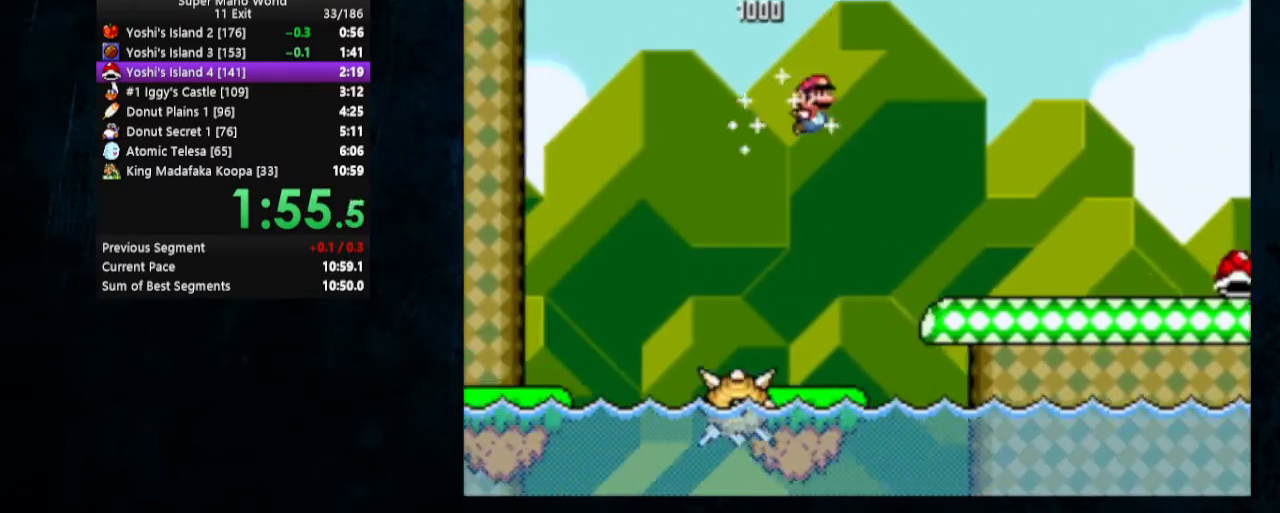
Gameplay with a controller (Nintendo layout); each line is a JSON object with the inputs held at the frame after it. "events" lists button and stick changes between this image and that frame as [ms after this image, input, new state], when the widget could be followed in between. Not read: L1 L3 R1 R3.
{"buttons": ["Y", "DPAD_RIGHT"], "events": []}
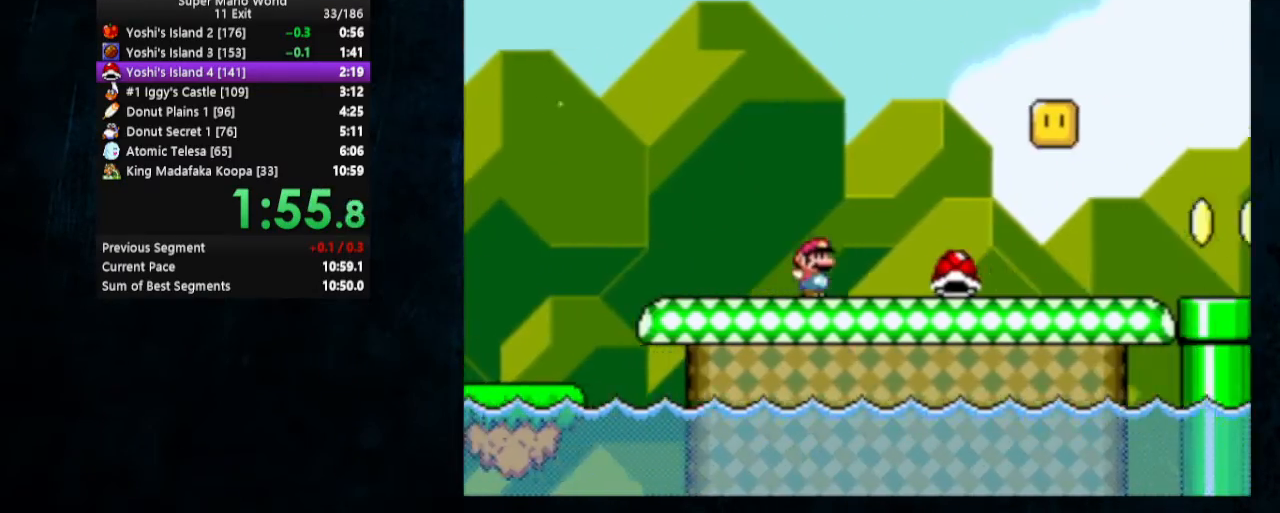
{"buttons": ["Y", "DPAD_UP", "DPAD_RIGHT"], "events": [[400, "DPAD_UP", "down"], [433, "DPAD_UP", "up"], [467, "DPAD_UP", "down"]]}
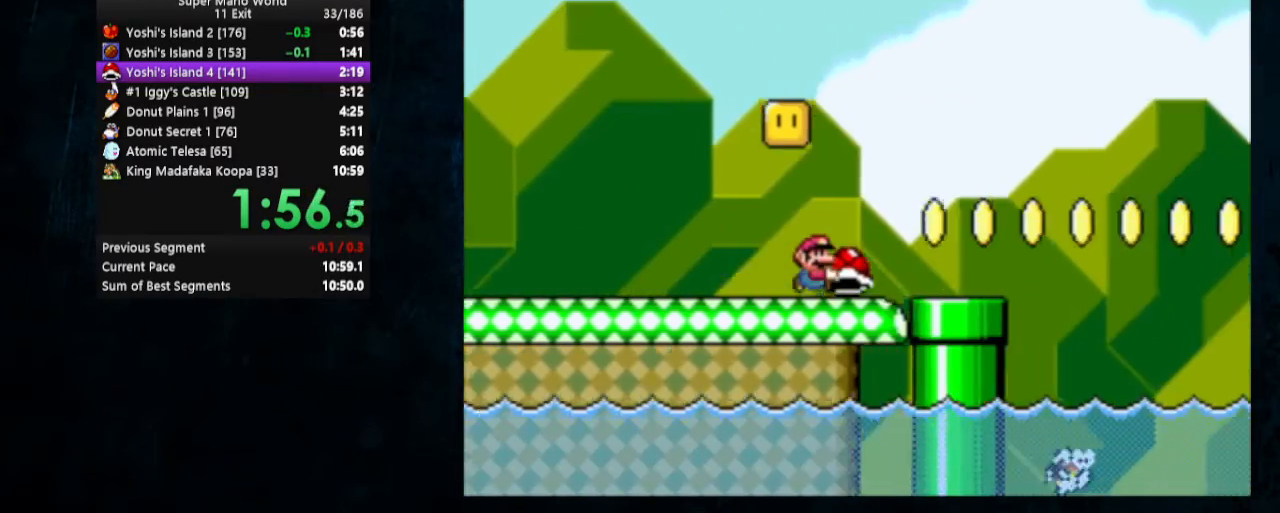
{"buttons": ["B", "Y"], "events": [[267, "B", "down"], [367, "DPAD_UP", "up"], [500, "DPAD_RIGHT", "up"]]}
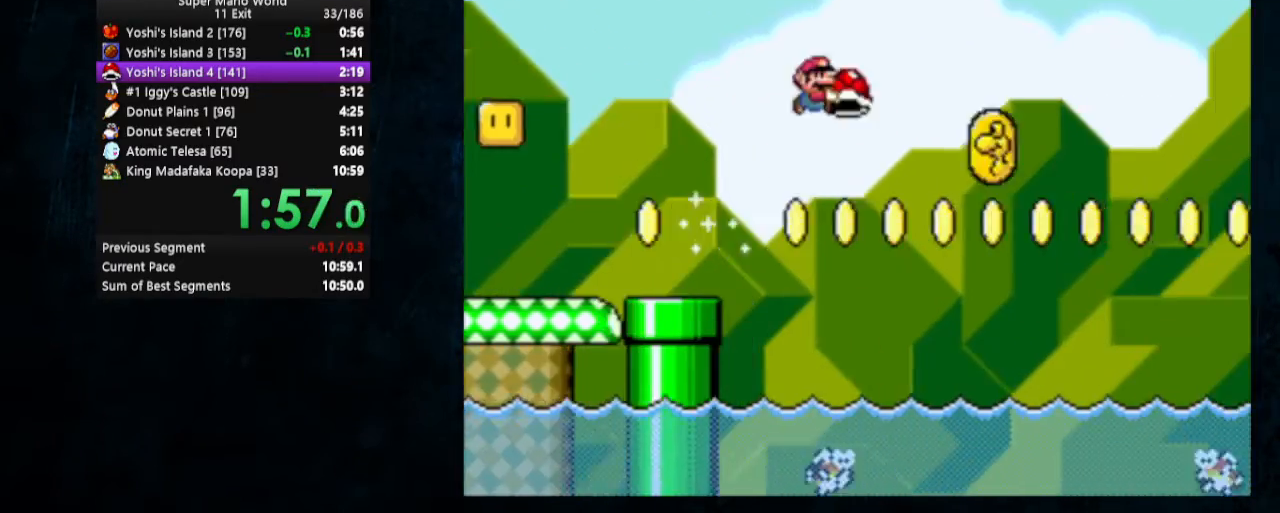
{"buttons": ["A", "X", "DPAD_RIGHT"], "events": [[67, "DPAD_LEFT", "down"], [100, "DPAD_LEFT", "up"], [167, "DPAD_RIGHT", "down"], [233, "B", "up"], [233, "Y", "up"], [267, "A", "down"], [267, "X", "down"]]}
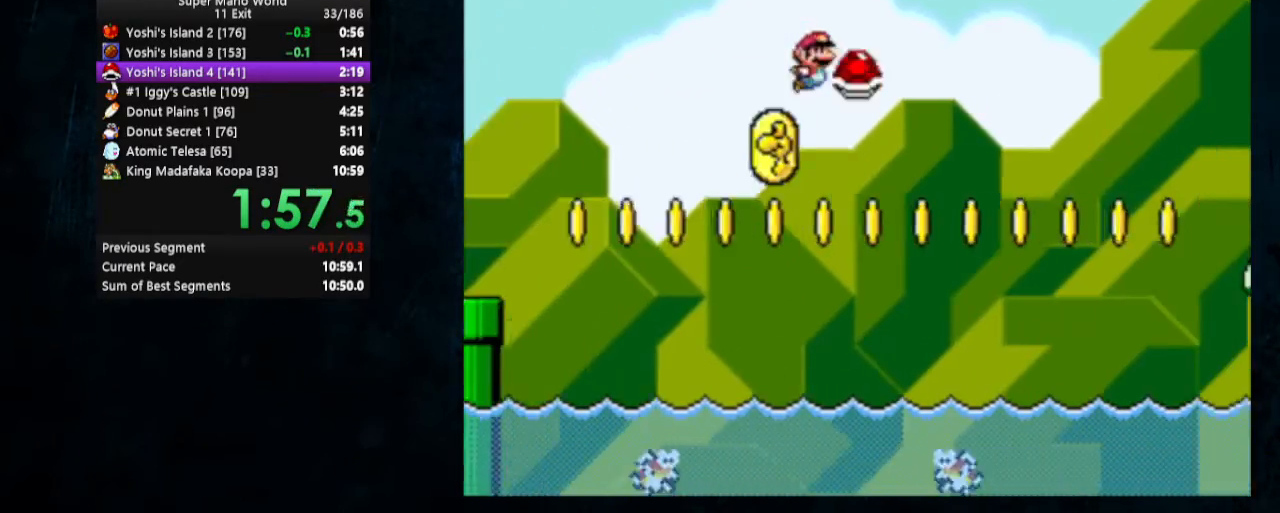
{"buttons": ["A", "X", "DPAD_RIGHT"], "events": []}
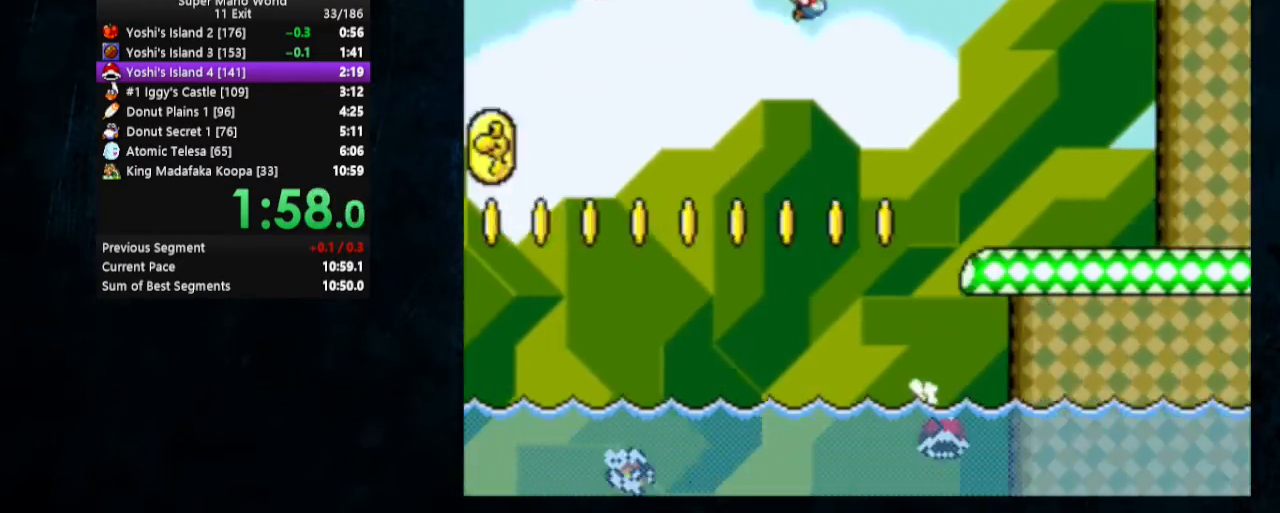
{"buttons": ["Y", "DPAD_RIGHT"], "events": [[233, "A", "up"], [267, "X", "up"], [267, "Y", "down"]]}
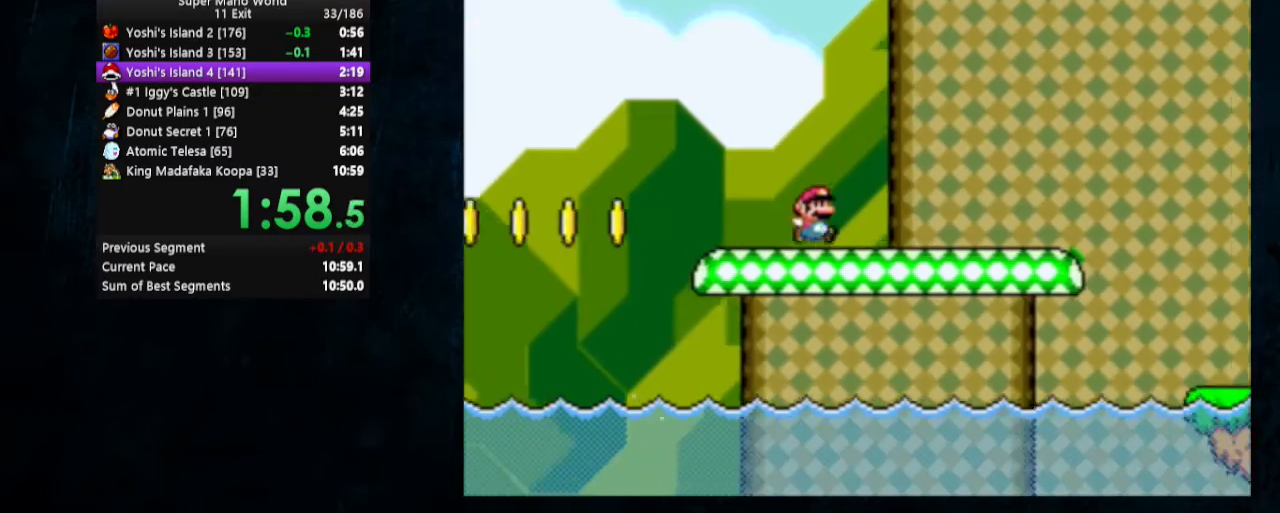
{"buttons": ["Y", "DPAD_RIGHT"], "events": [[400, "B", "down"], [500, "B", "up"]]}
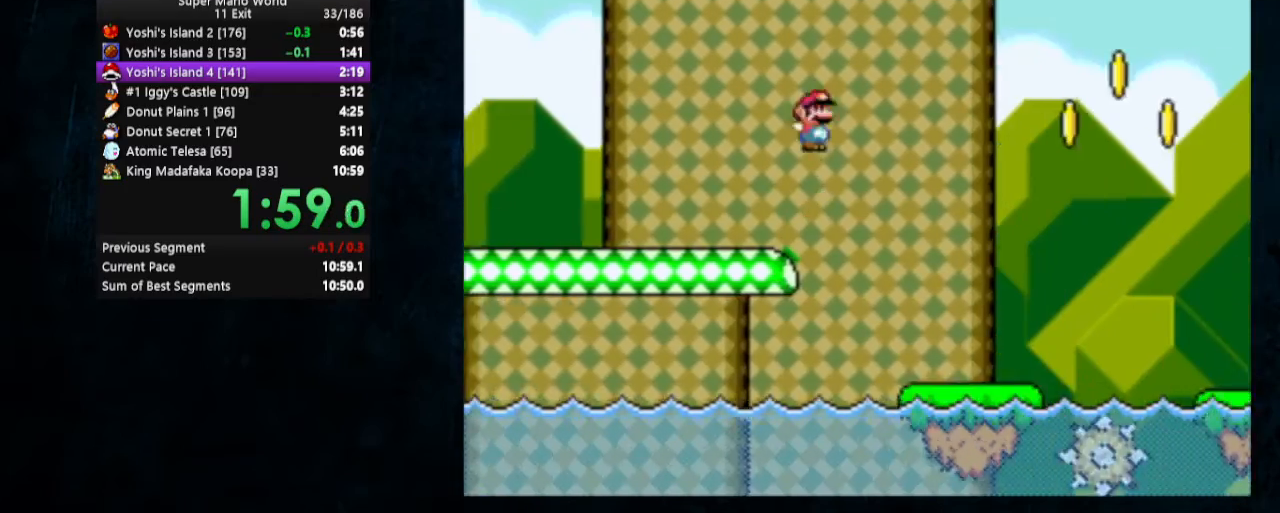
{"buttons": ["Y", "DPAD_RIGHT"], "events": []}
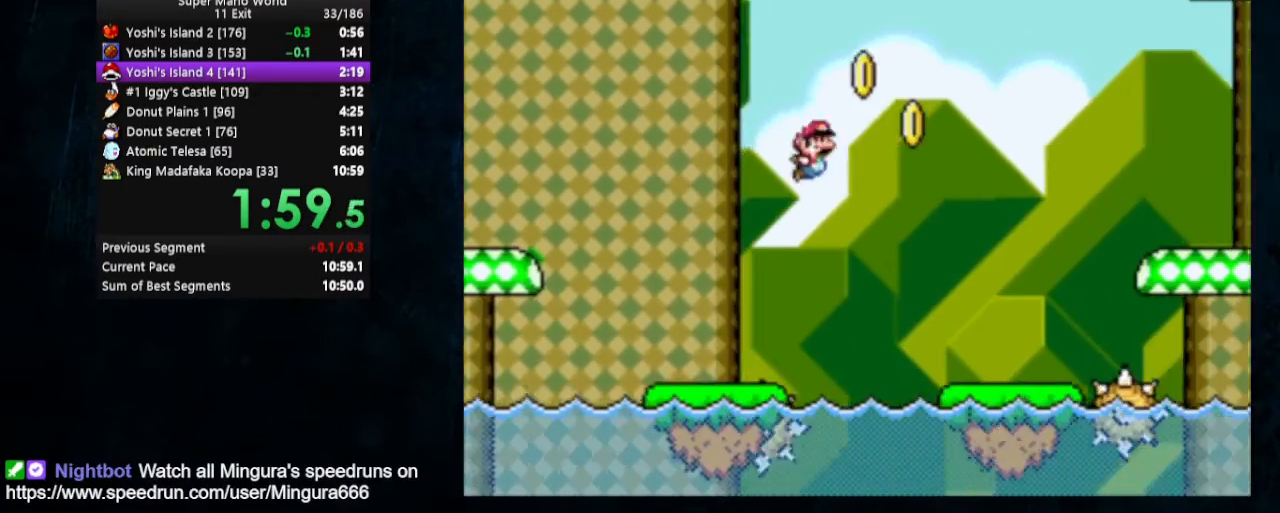
{"buttons": ["Y", "DPAD_RIGHT"], "events": [[300, "B", "down"], [400, "B", "up"]]}
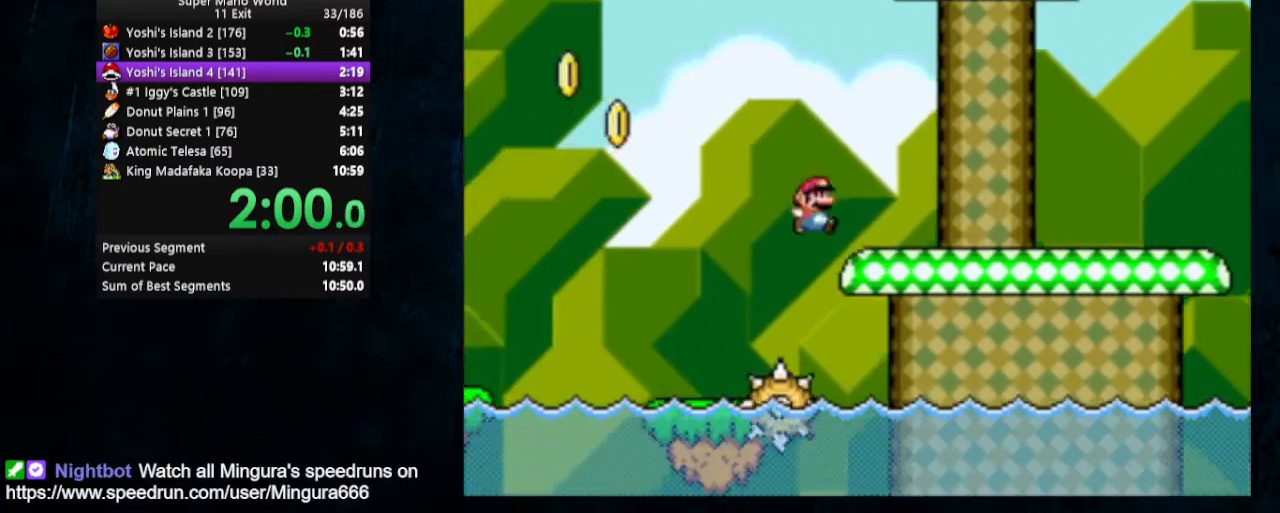
{"buttons": ["B", "Y", "DPAD_RIGHT"], "events": [[333, "B", "down"]]}
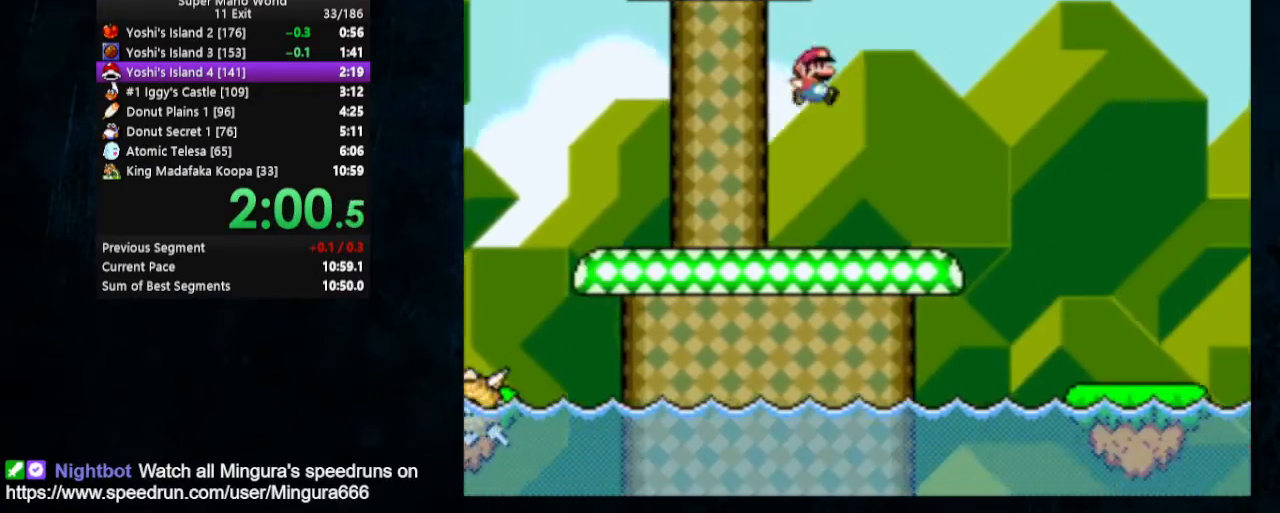
{"buttons": ["B", "Y", "DPAD_RIGHT"], "events": []}
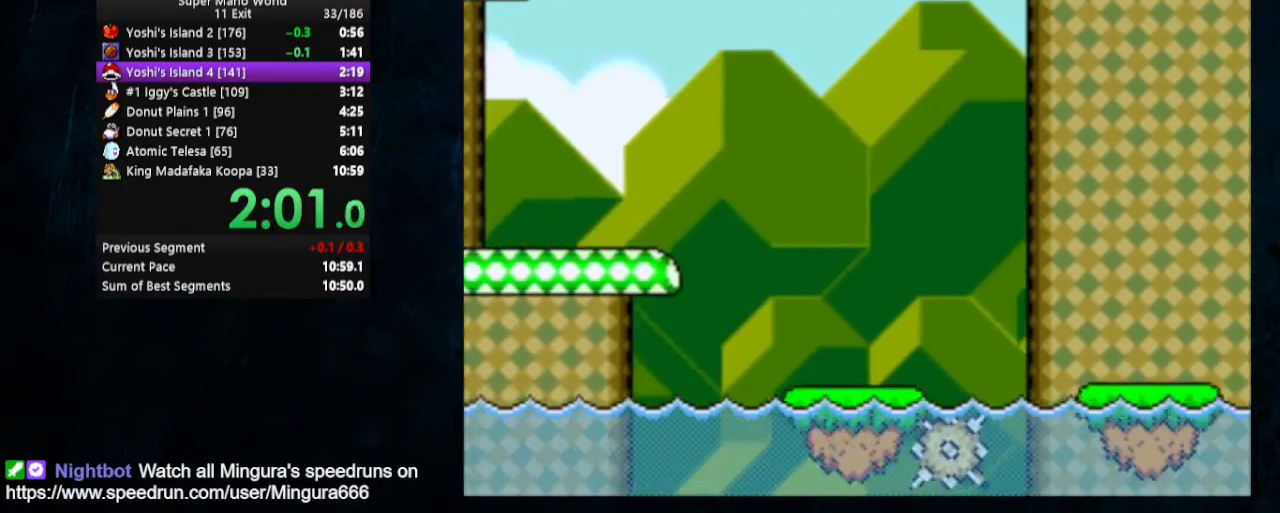
{"buttons": ["Y", "DPAD_RIGHT"], "events": [[33, "B", "up"]]}
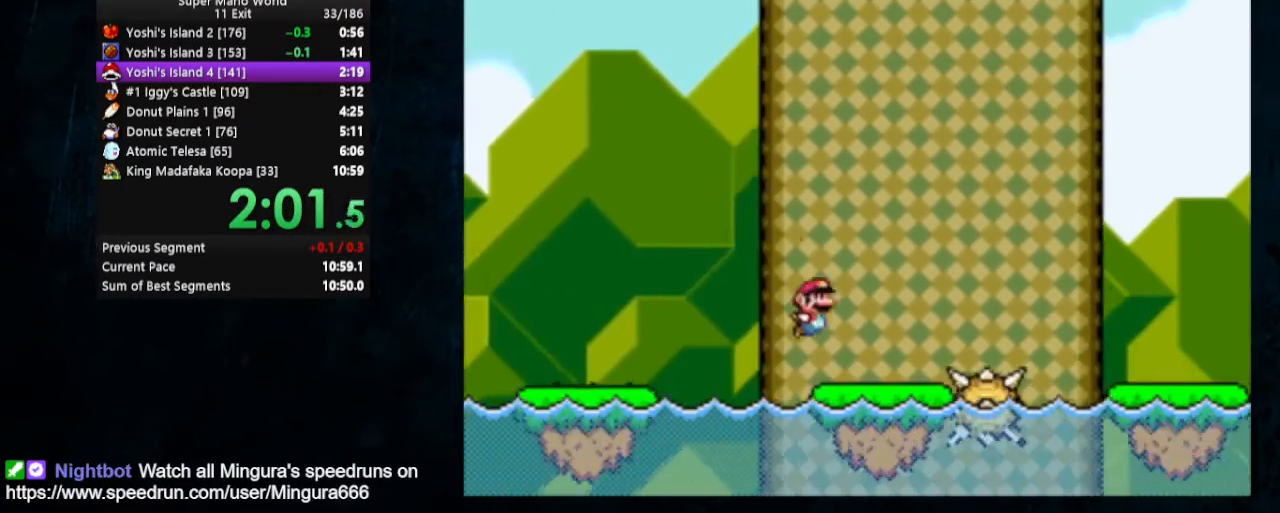
{"buttons": ["B", "Y", "DPAD_RIGHT"], "events": [[133, "B", "down"]]}
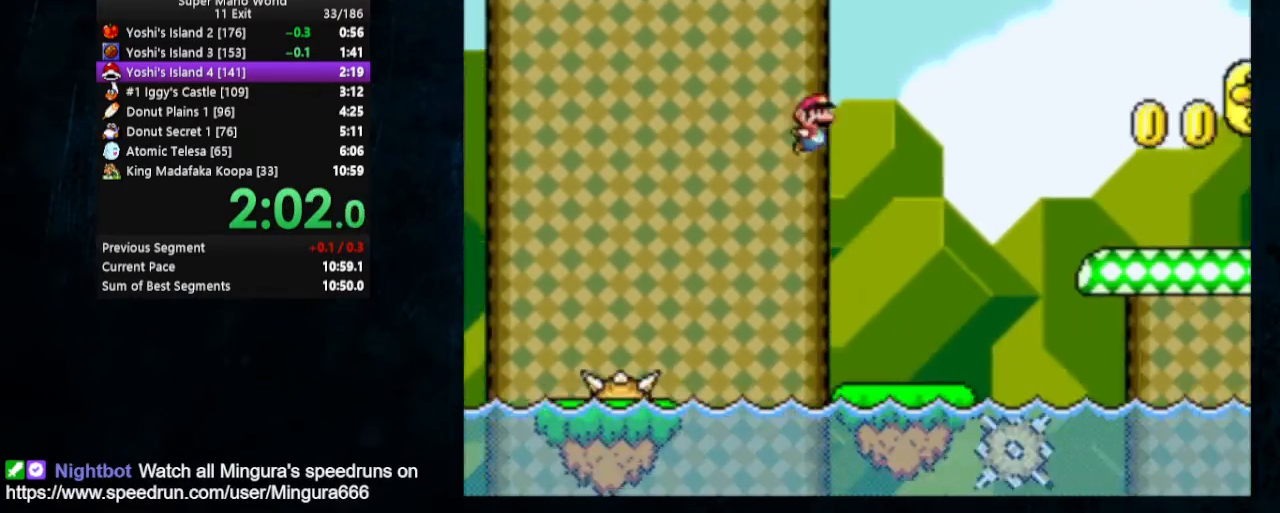
{"buttons": ["Y", "DPAD_RIGHT"], "events": [[400, "B", "up"]]}
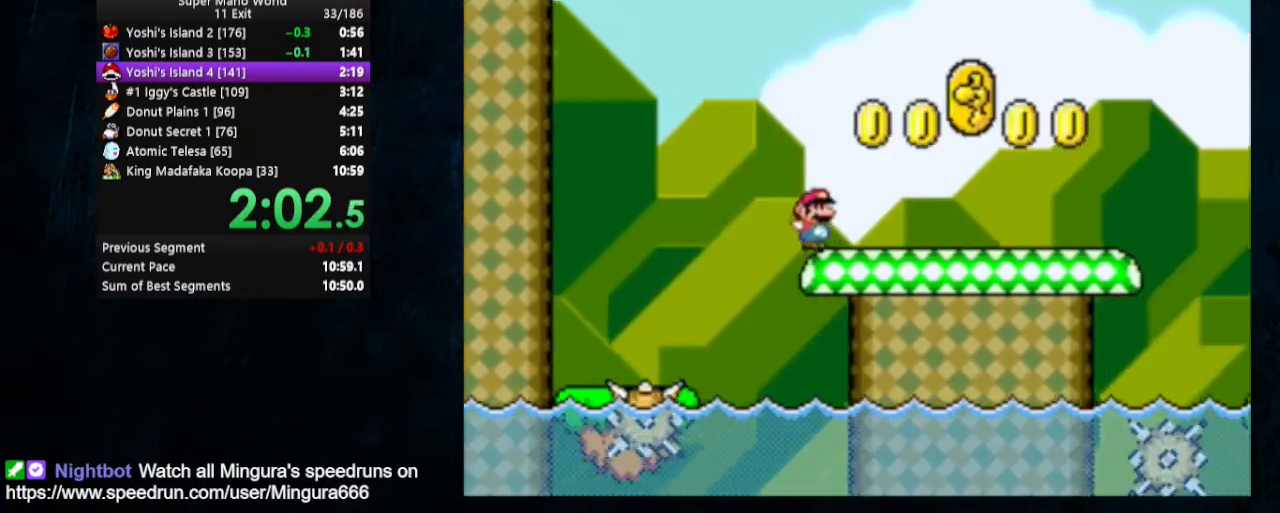
{"buttons": ["B", "Y", "DPAD_RIGHT"], "events": [[167, "B", "down"]]}
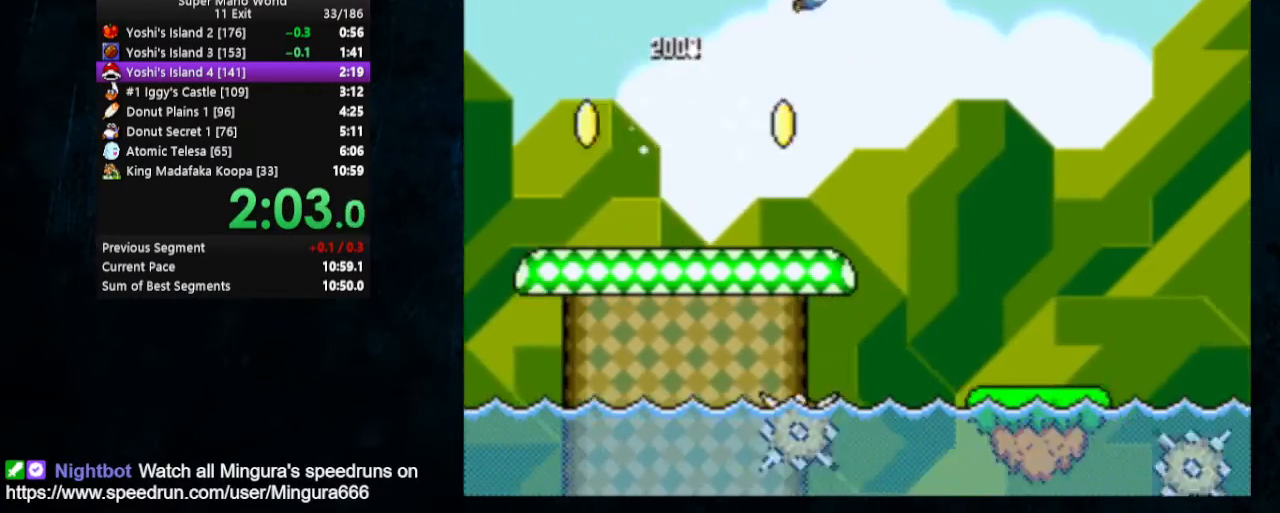
{"buttons": ["Y", "DPAD_RIGHT"], "events": [[400, "B", "up"]]}
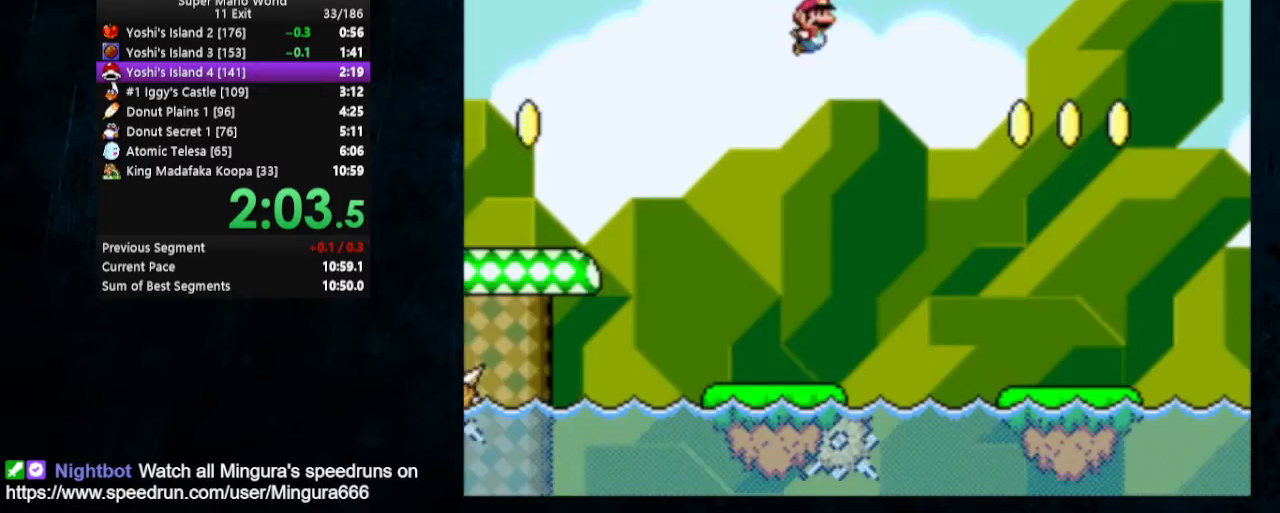
{"buttons": ["B", "Y", "DPAD_RIGHT"], "events": [[500, "B", "down"]]}
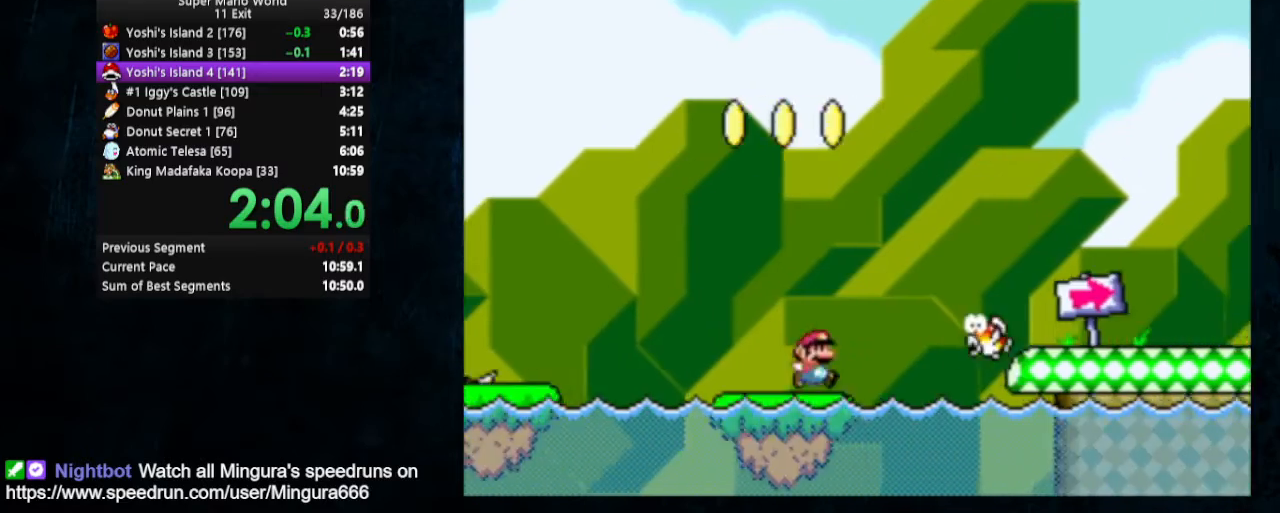
{"buttons": ["Y", "DPAD_RIGHT"], "events": [[67, "B", "up"]]}
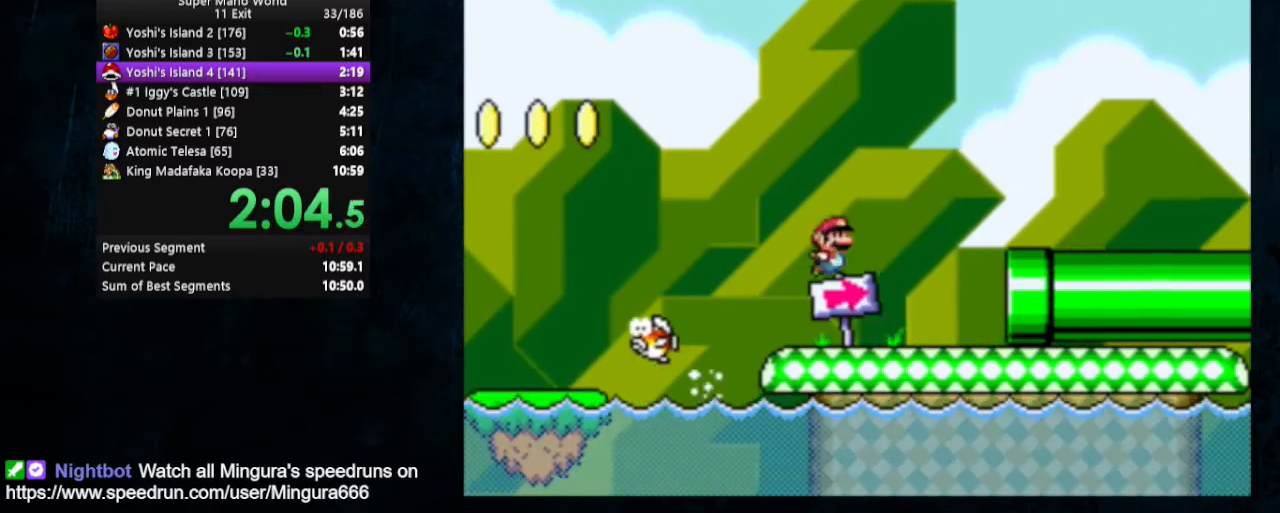
{"buttons": ["Y", "DPAD_RIGHT"], "events": []}
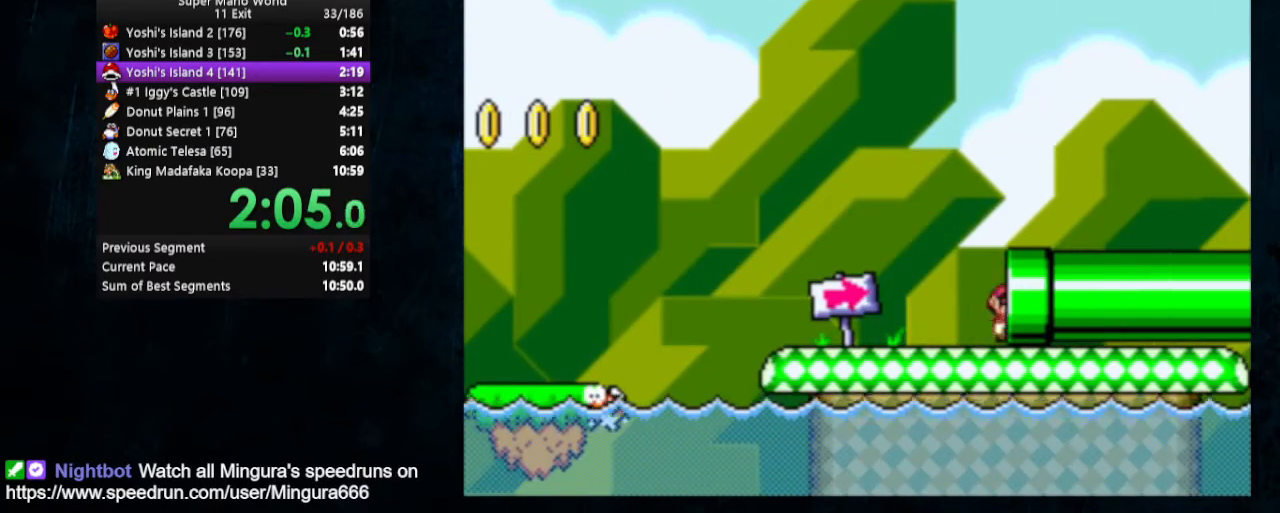
{"buttons": ["X", "DPAD_RIGHT"], "events": [[200, "X", "down"], [267, "Y", "up"]]}
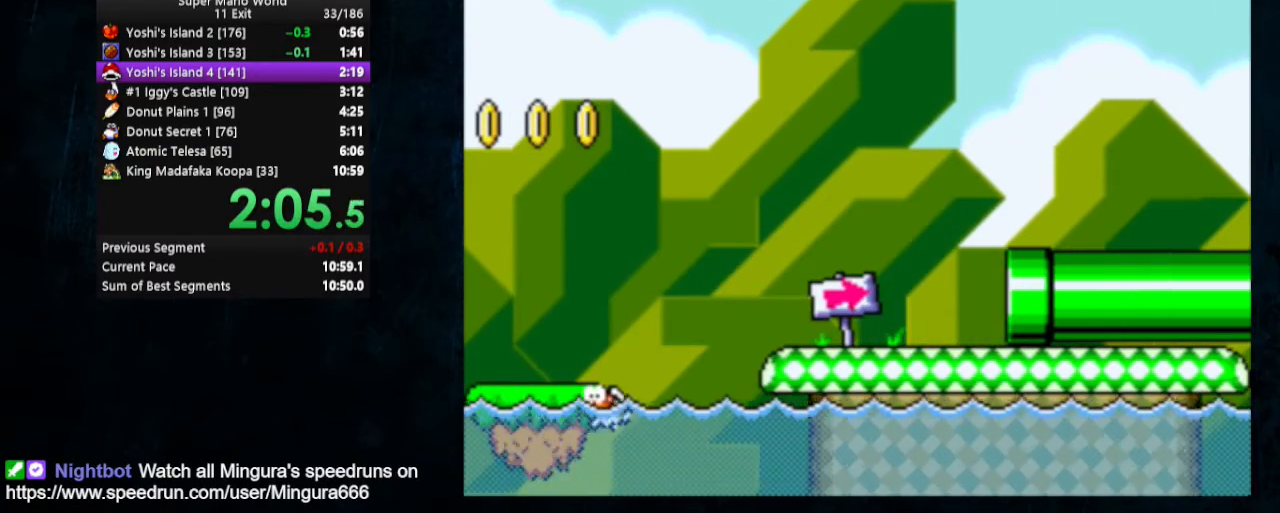
{"buttons": ["B", "X", "DPAD_RIGHT"], "events": [[500, "B", "down"]]}
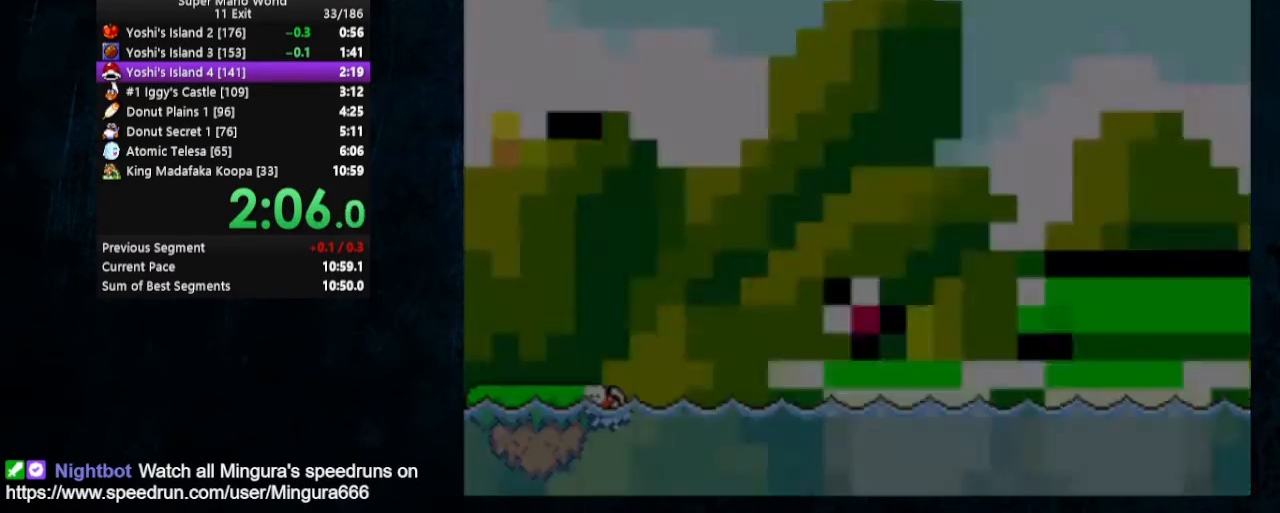
{"buttons": ["X", "DPAD_RIGHT"], "events": [[67, "B", "up"], [133, "B", "down"], [233, "B", "up"]]}
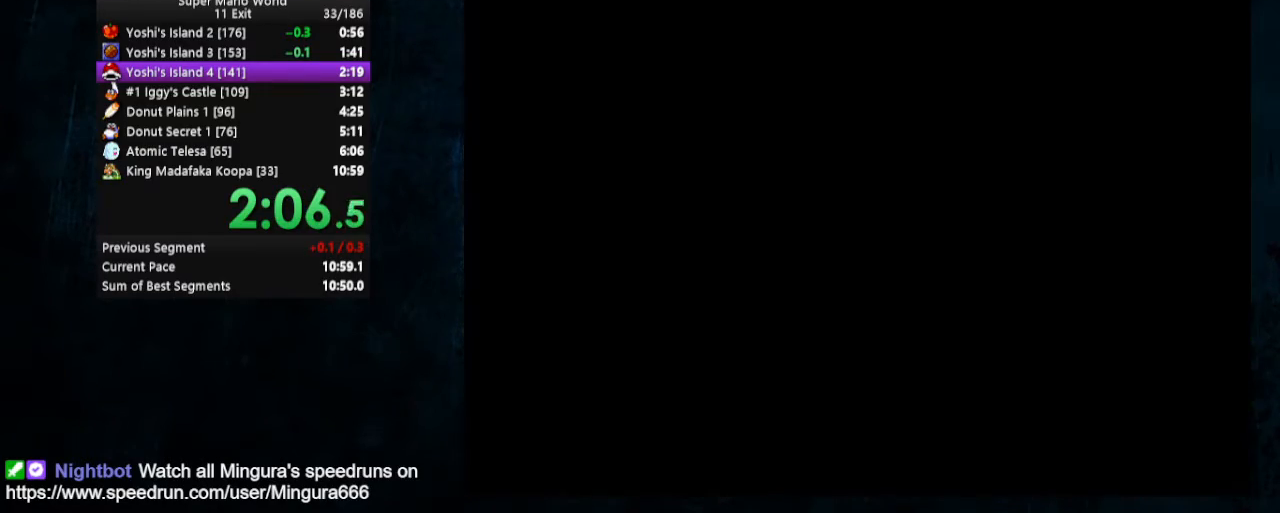
{"buttons": ["X", "DPAD_RIGHT"], "events": []}
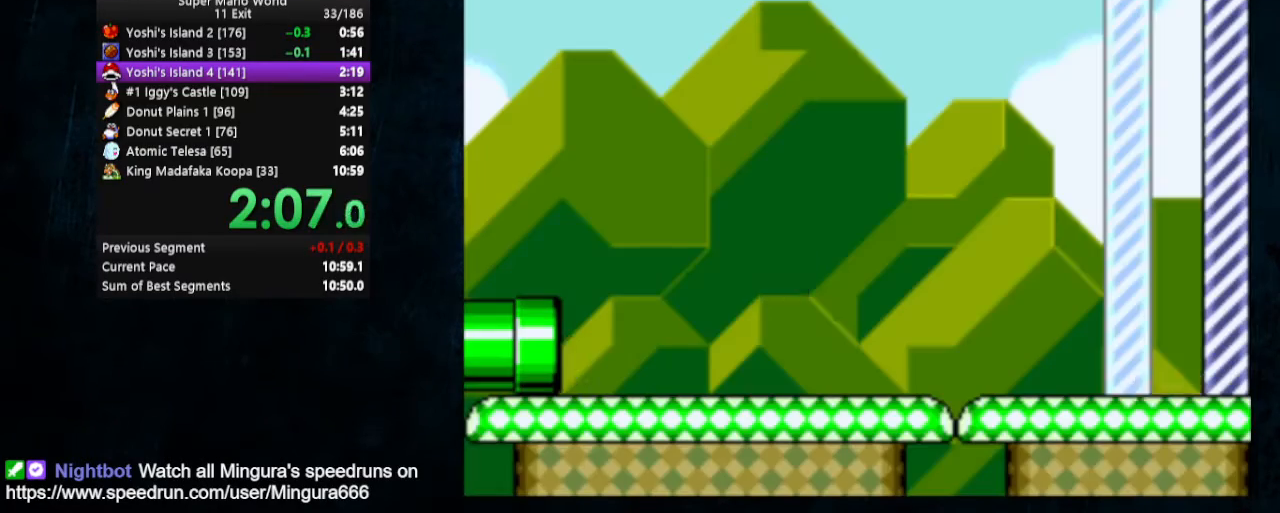
{"buttons": ["X", "DPAD_RIGHT"], "events": []}
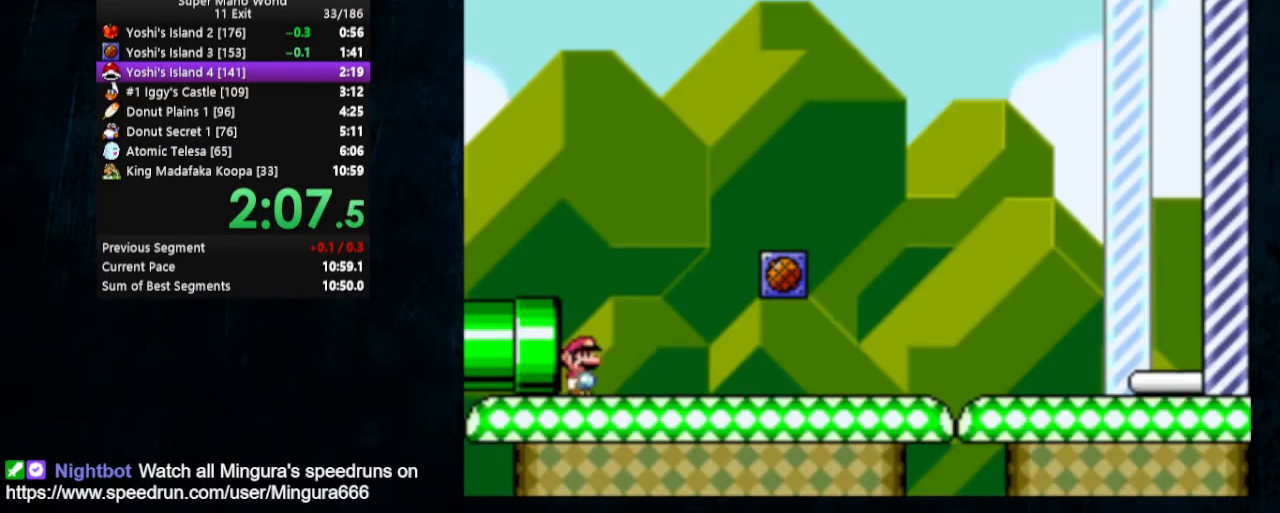
{"buttons": ["X", "DPAD_RIGHT"], "events": []}
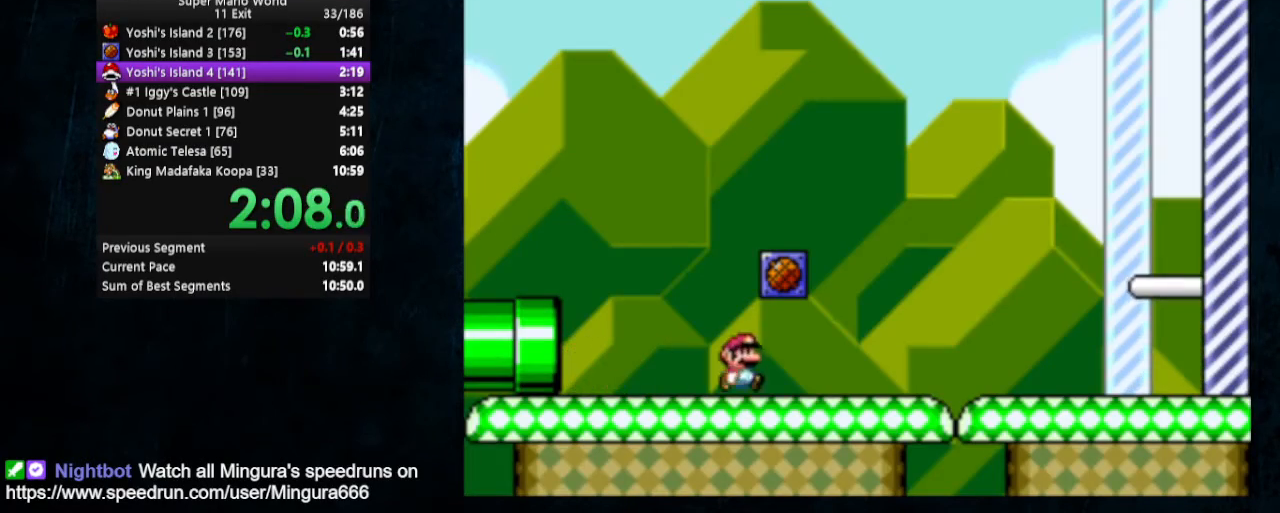
{"buttons": ["X", "DPAD_RIGHT"], "events": []}
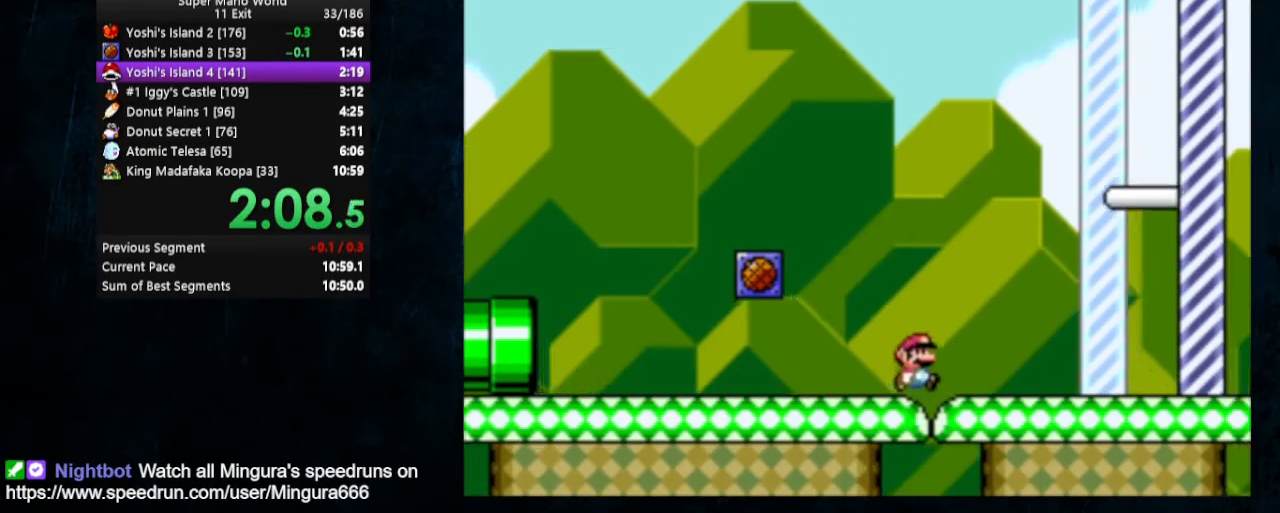
{"buttons": ["X", "DPAD_RIGHT"], "events": [[400, "A", "down"], [500, "A", "up"]]}
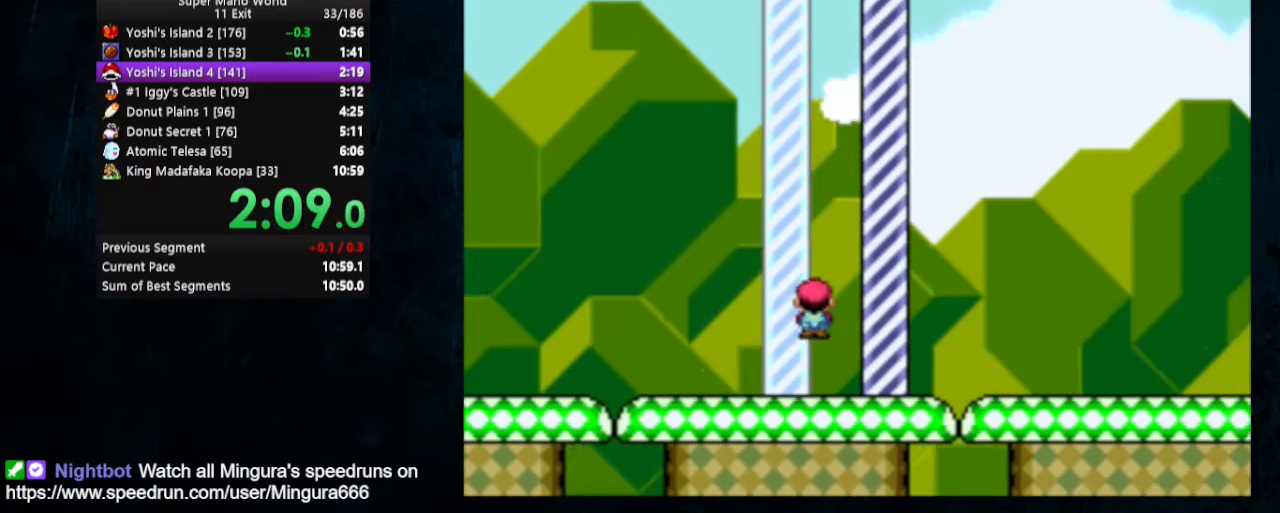
{"buttons": ["DPAD_DOWN", "DPAD_RIGHT"], "events": [[67, "X", "up"], [167, "DPAD_RIGHT", "up"], [333, "DPAD_DOWN", "down"], [333, "DPAD_RIGHT", "down"], [400, "DPAD_DOWN", "up"], [400, "DPAD_LEFT", "down"], [400, "DPAD_RIGHT", "up"], [467, "DPAD_DOWN", "down"], [467, "DPAD_LEFT", "up"], [500, "DPAD_RIGHT", "down"]]}
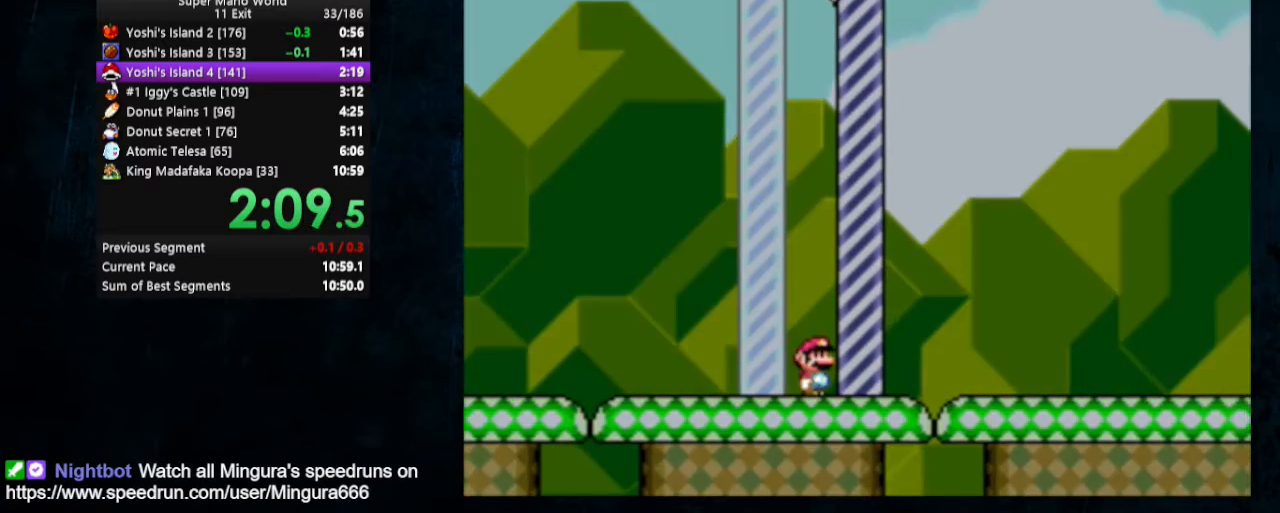
{"buttons": [], "events": [[133, "DPAD_DOWN", "up"], [133, "DPAD_LEFT", "down"], [133, "DPAD_RIGHT", "up"], [167, "DPAD_DOWN", "down"], [200, "DPAD_LEFT", "up"], [300, "DPAD_DOWN", "up"]]}